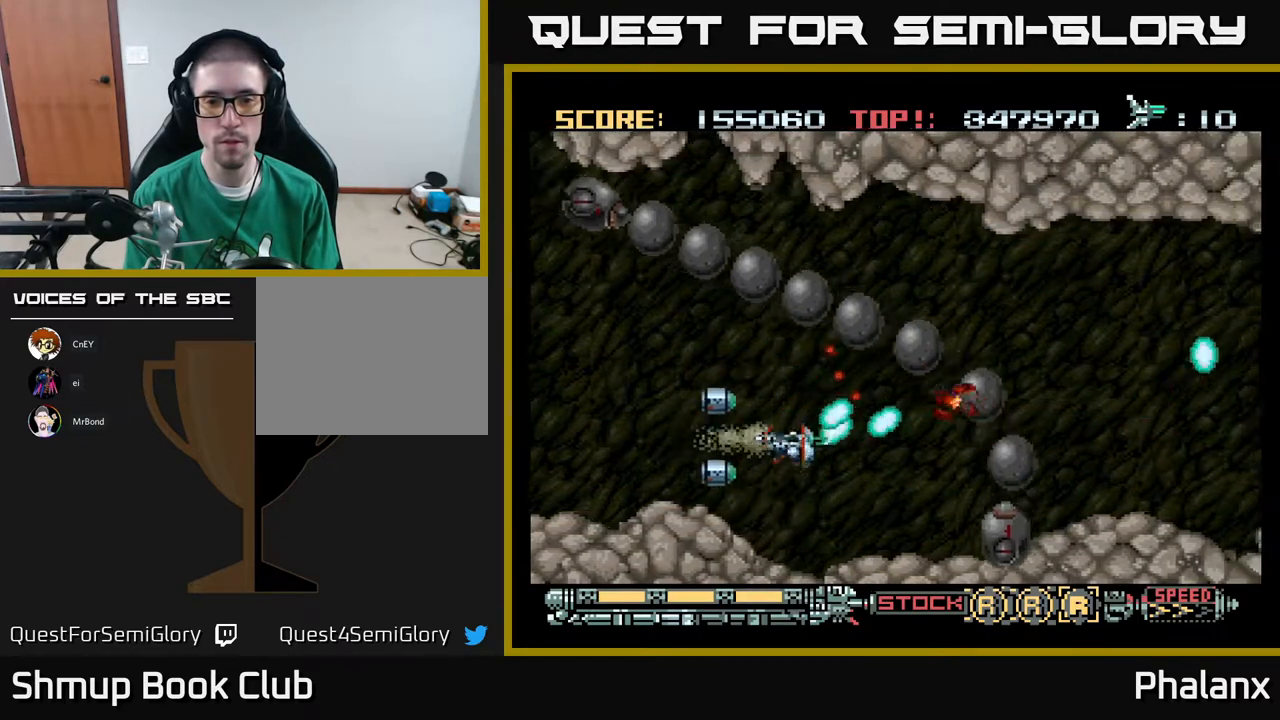
Gameplay with a controller (Xbox layout); each line is a JSON object with the inputs held at the frame after it. "events" lists button and stick changes between this image and that frame as [ms after this image, input, new state], when the widget could be followed in between. Not read: left_stick.
{"buttons": ["A"], "right_stick": "center", "events": [[100, "DPAD_DOWN", "up"], [450, "DPAD_LEFT", "up"]]}
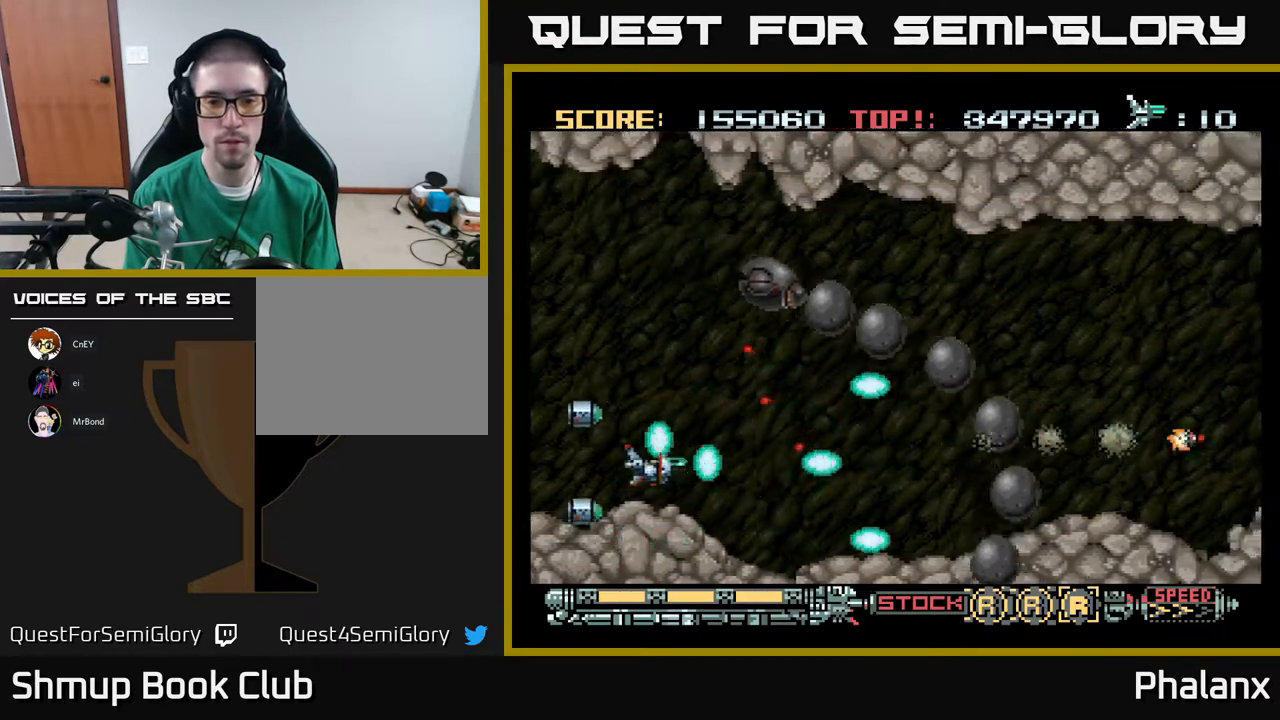
{"buttons": ["A", "DPAD_LEFT"], "right_stick": "center", "events": [[133, "DPAD_LEFT", "down"], [200, "DPAD_UP", "down"], [333, "DPAD_LEFT", "up"], [333, "DPAD_UP", "up"], [500, "DPAD_LEFT", "down"]]}
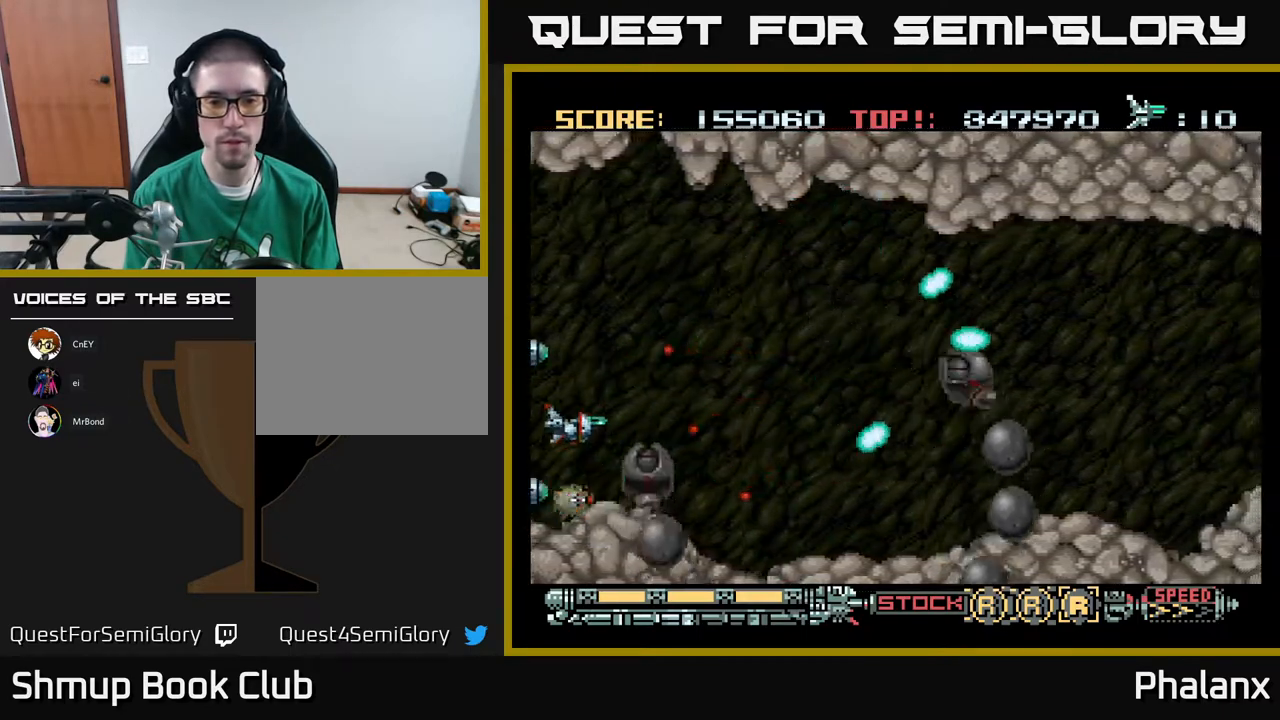
{"buttons": ["A"], "right_stick": "center", "events": [[17, "DPAD_UP", "down"], [117, "DPAD_UP", "up"], [183, "DPAD_LEFT", "up"]]}
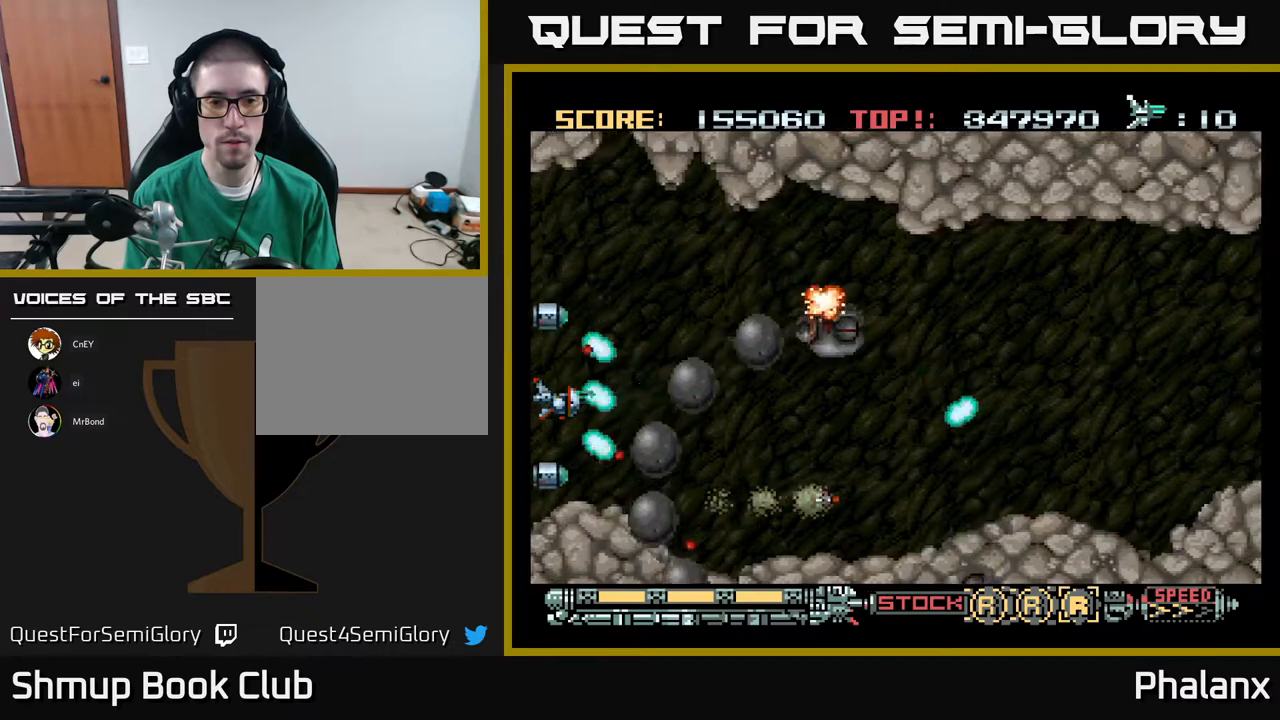
{"buttons": ["A"], "right_stick": "center", "events": []}
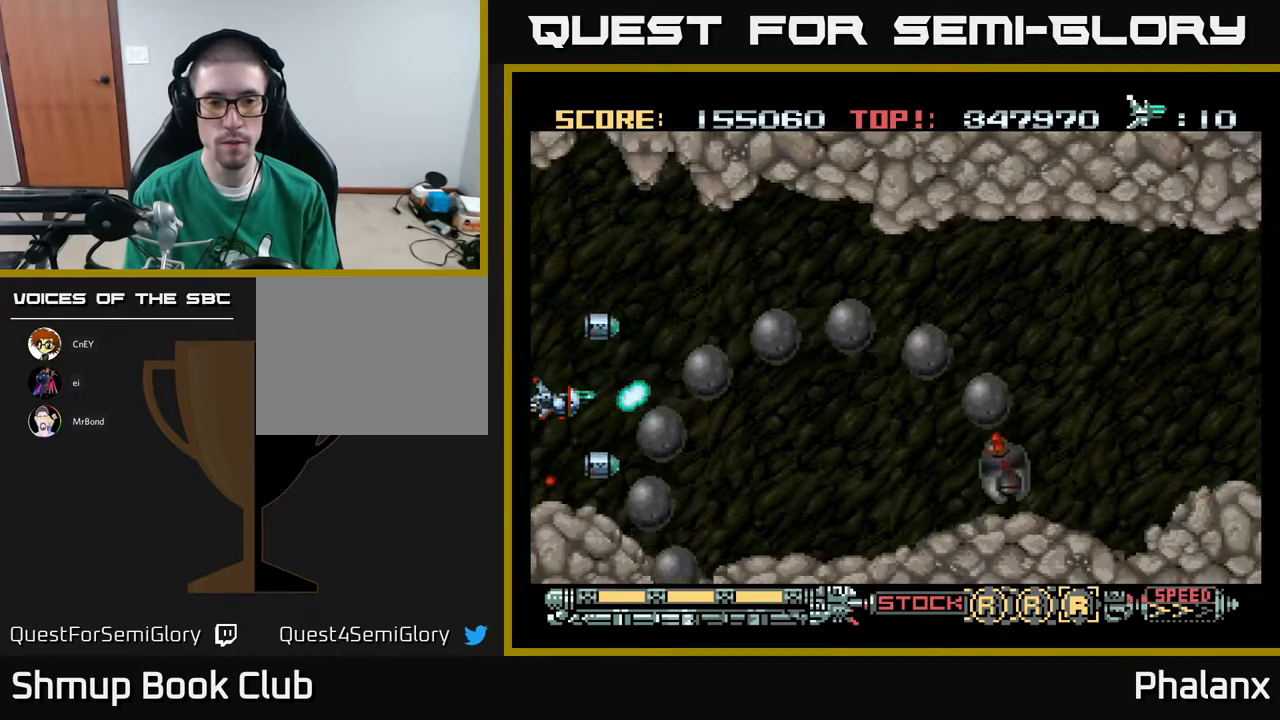
{"buttons": ["A"], "right_stick": "center", "events": []}
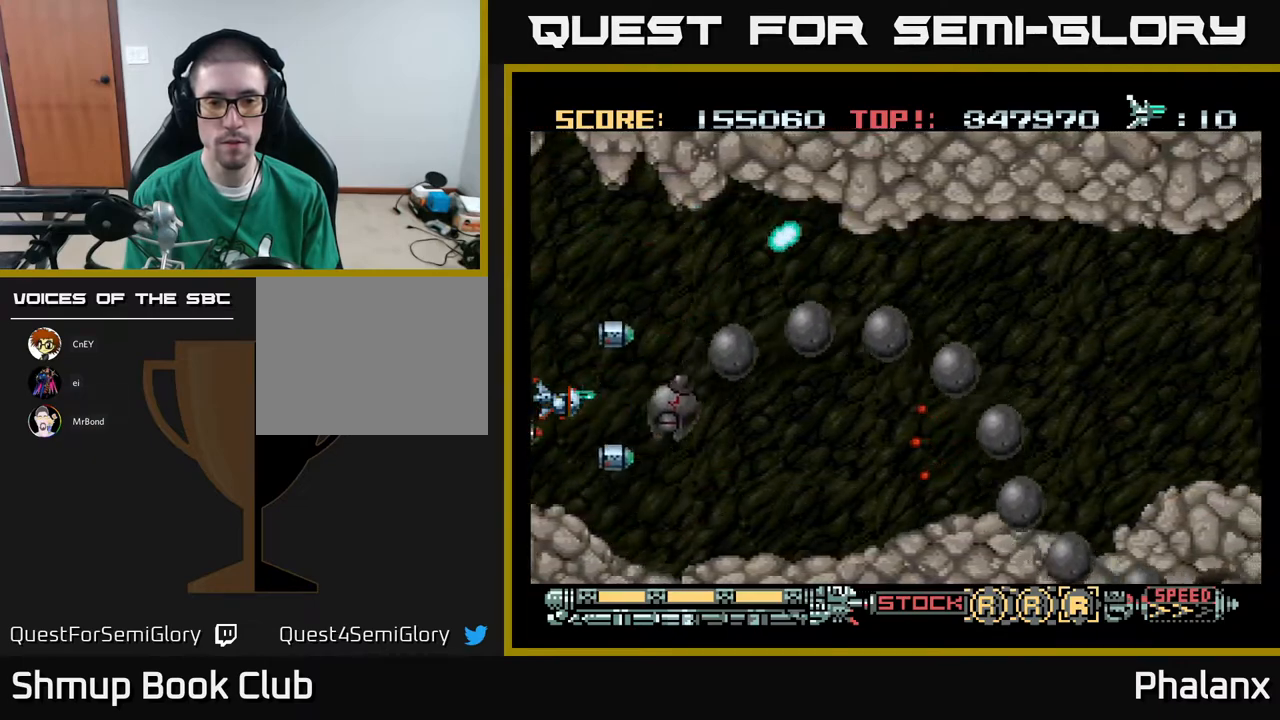
{"buttons": ["A", "DPAD_UP"], "right_stick": "center", "events": [[367, "DPAD_RIGHT", "down"], [450, "DPAD_UP", "down"], [467, "DPAD_RIGHT", "up"]]}
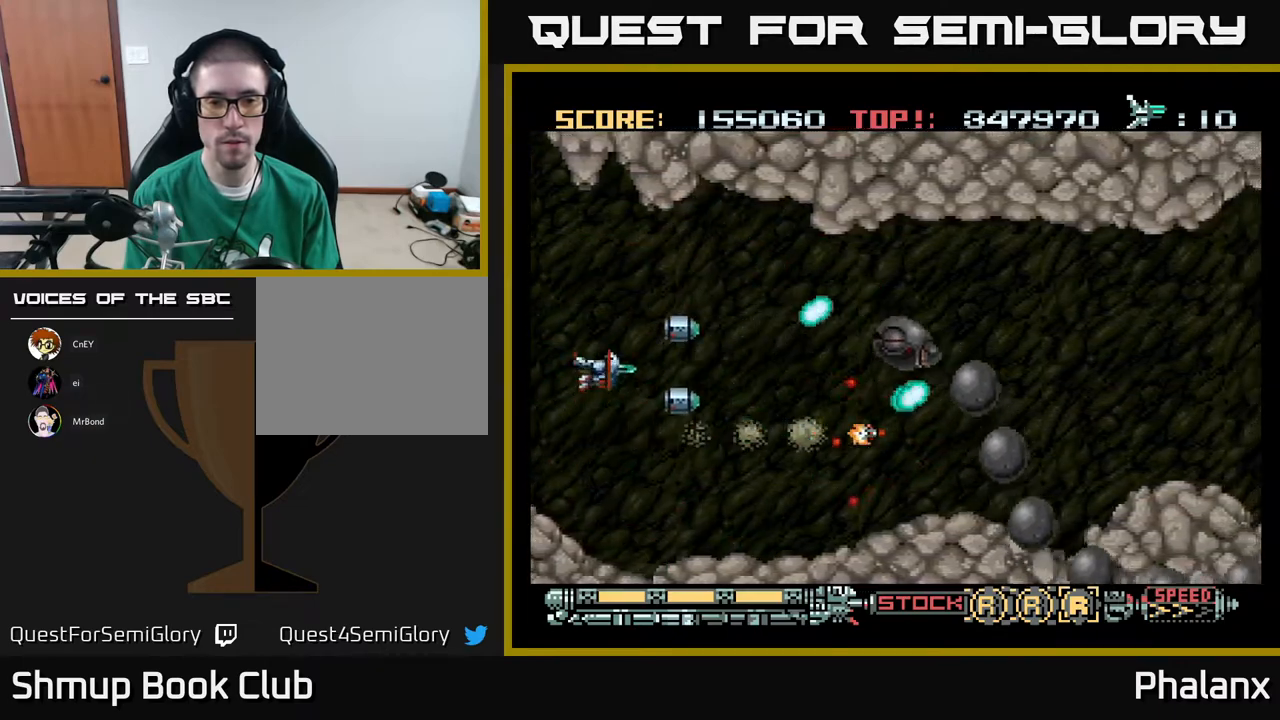
{"buttons": ["A", "DPAD_RIGHT"], "right_stick": "center", "events": [[67, "DPAD_RIGHT", "down"], [167, "DPAD_UP", "up"], [250, "DPAD_UP", "down"], [283, "DPAD_RIGHT", "up"], [333, "DPAD_RIGHT", "down"], [367, "DPAD_UP", "up"]]}
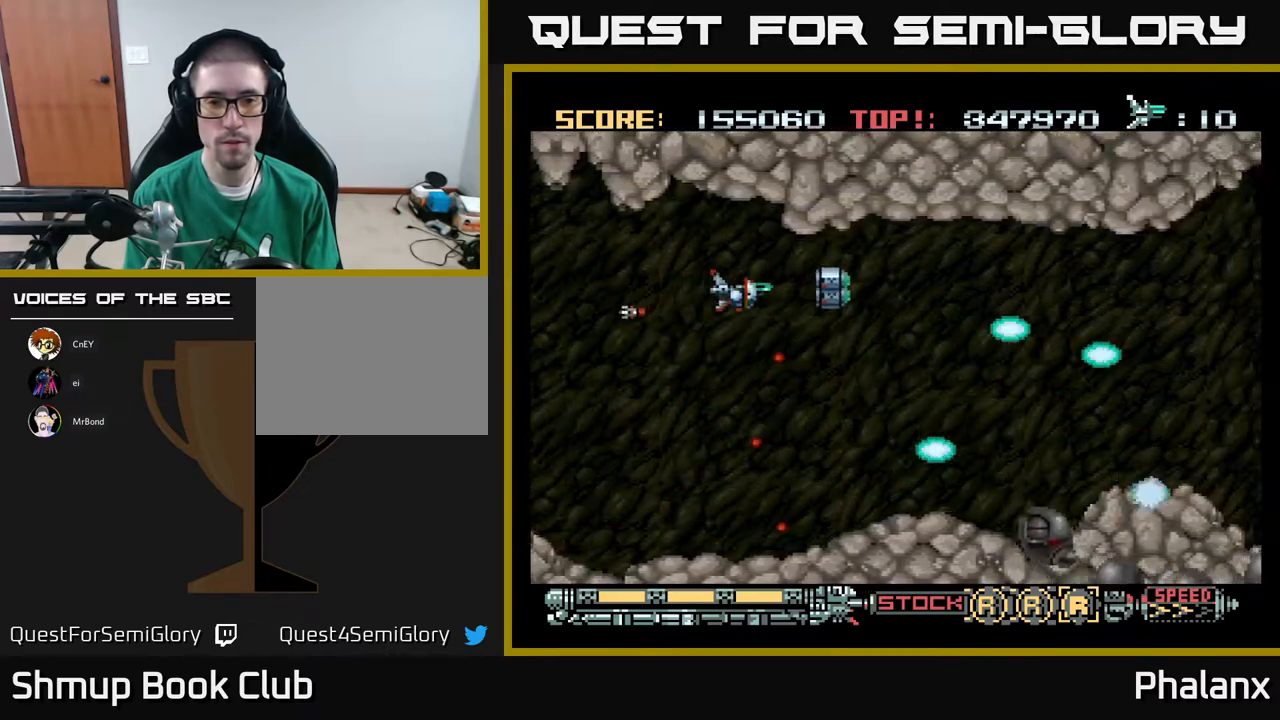
{"buttons": ["A"], "right_stick": "center", "events": [[500, "DPAD_RIGHT", "up"]]}
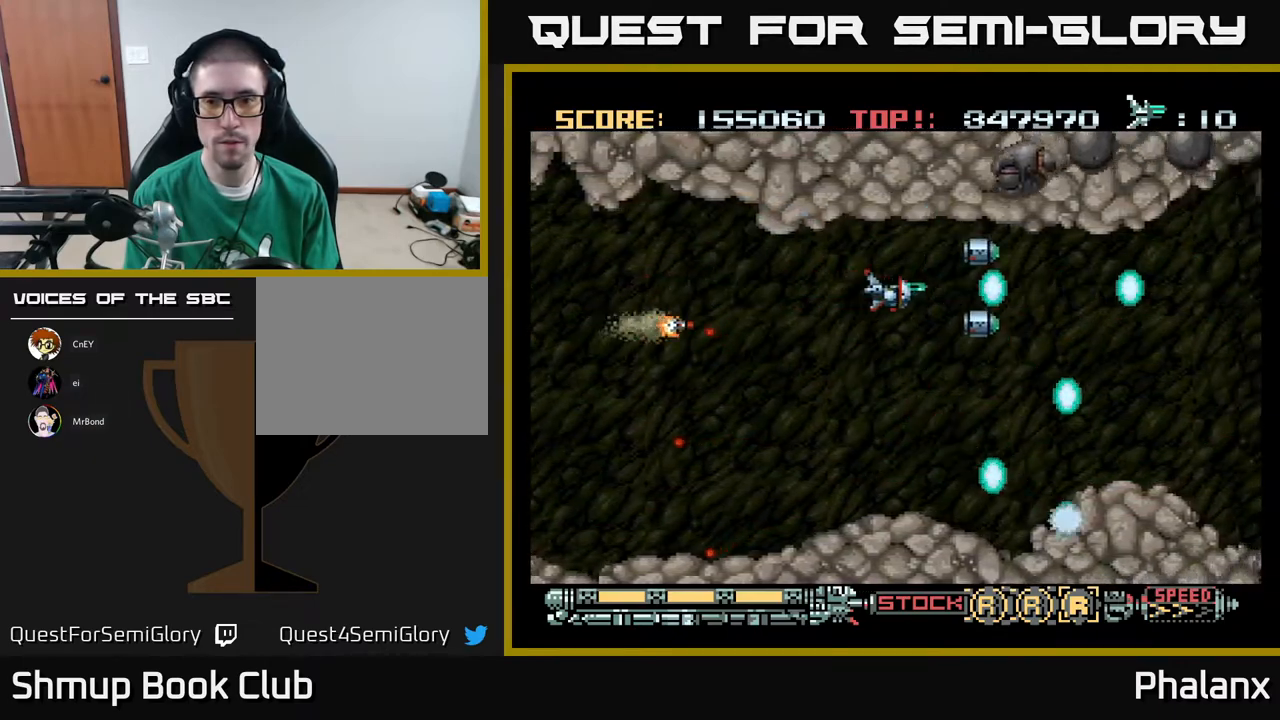
{"buttons": ["A", "DPAD_DOWN"], "right_stick": "center", "events": [[33, "DPAD_LEFT", "down"], [317, "DPAD_LEFT", "up"], [450, "DPAD_DOWN", "down"]]}
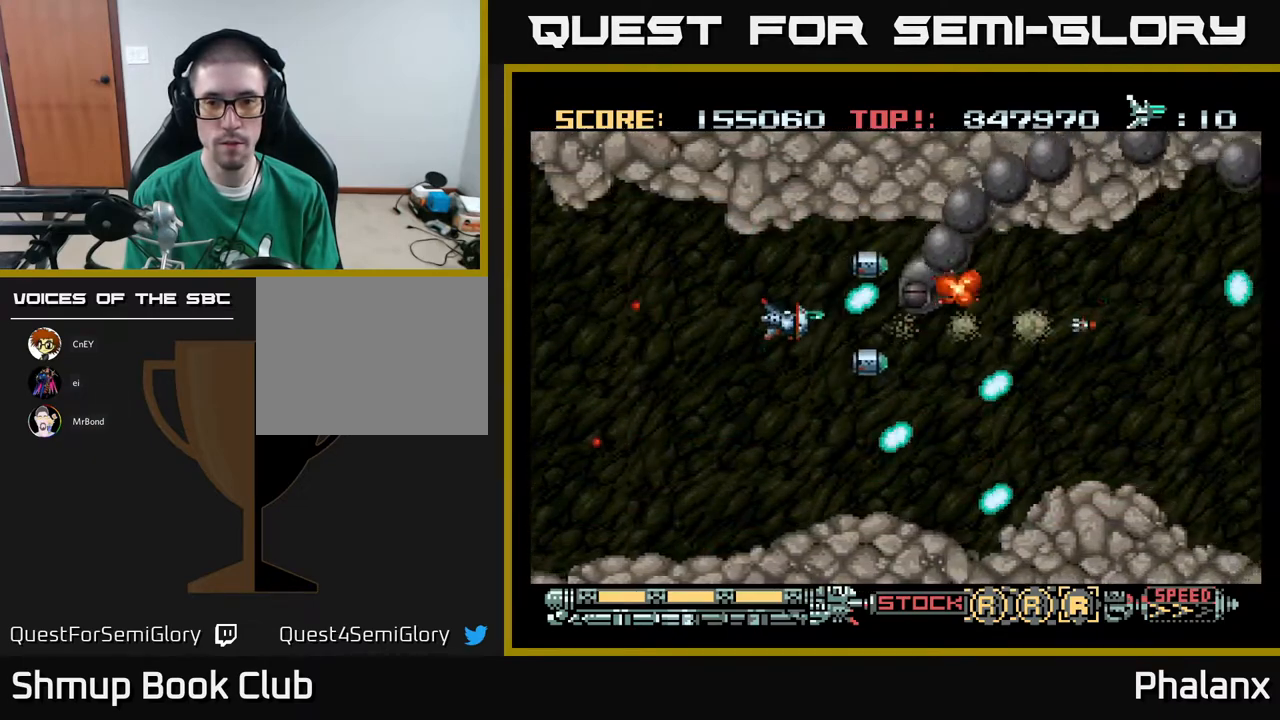
{"buttons": ["A", "DPAD_UP", "DPAD_LEFT"], "right_stick": "center", "events": [[117, "DPAD_RIGHT", "down"], [200, "DPAD_RIGHT", "up"], [217, "DPAD_DOWN", "up"], [250, "DPAD_LEFT", "down"], [500, "DPAD_UP", "down"]]}
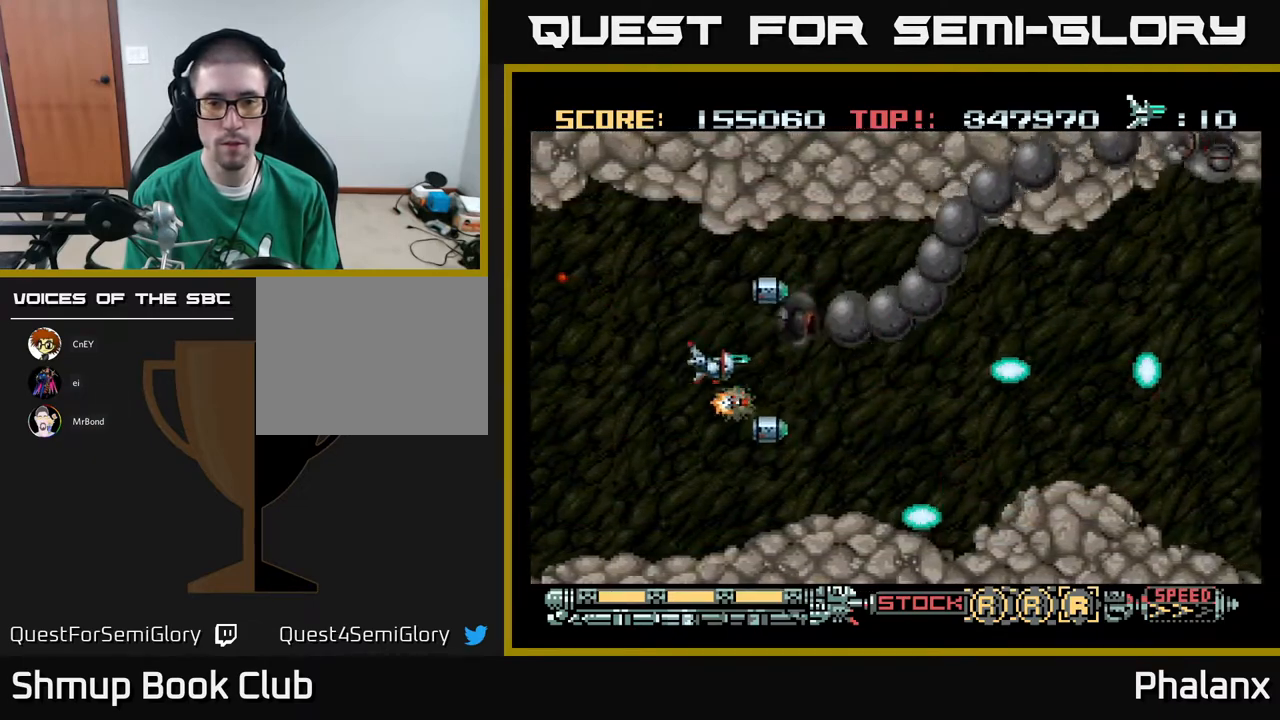
{"buttons": ["A"], "right_stick": "center", "events": [[183, "DPAD_UP", "up"], [467, "DPAD_LEFT", "up"]]}
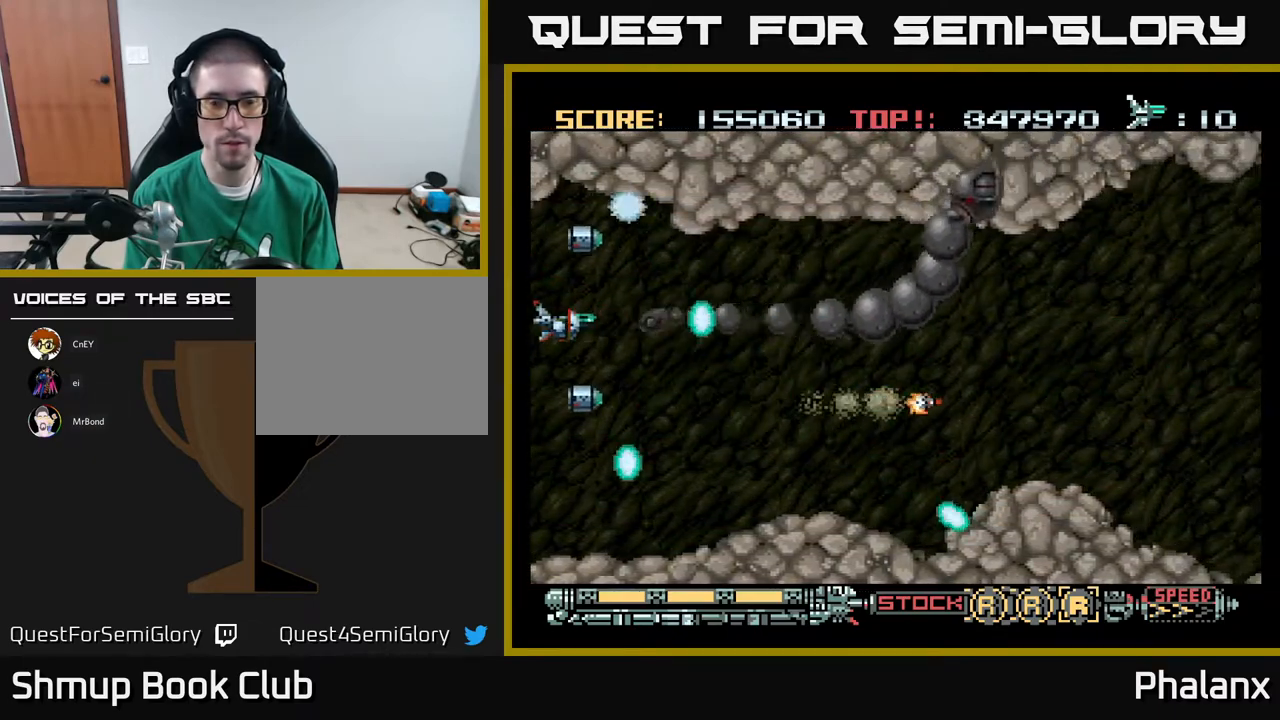
{"buttons": ["A", "DPAD_RIGHT"], "right_stick": "center", "events": [[17, "DPAD_DOWN", "down"], [67, "DPAD_RIGHT", "down"], [250, "DPAD_DOWN", "up"]]}
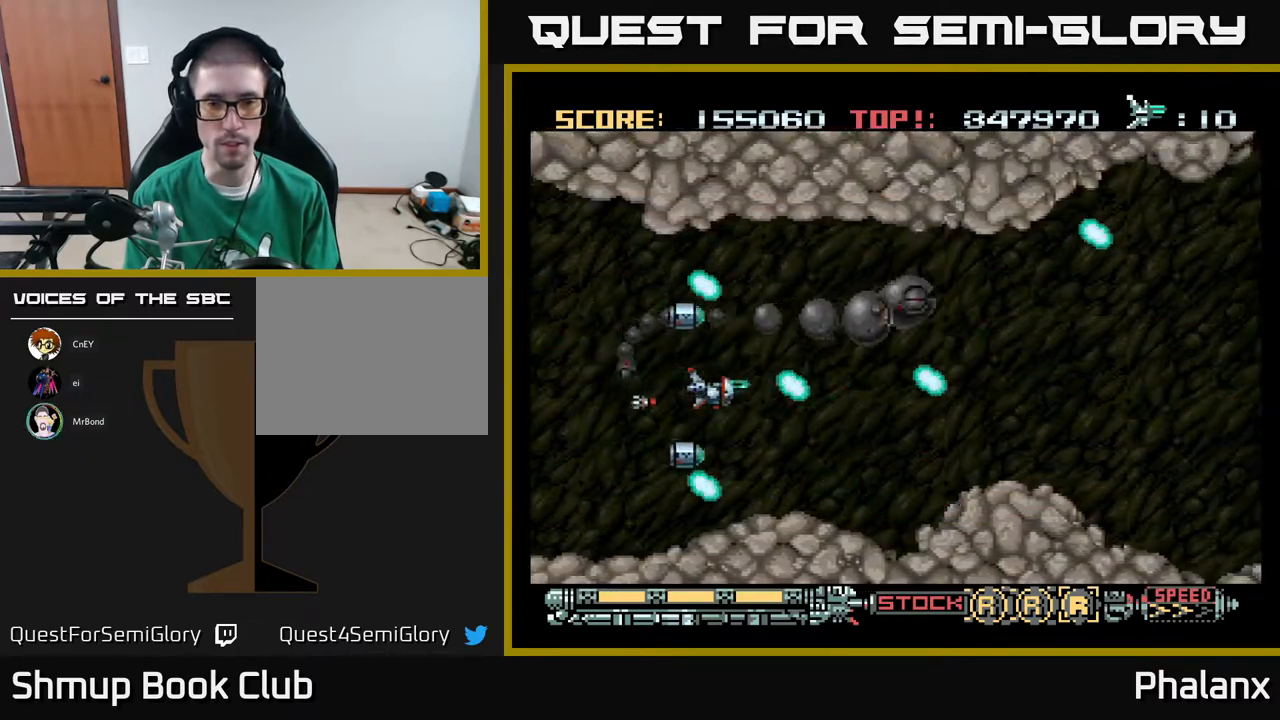
{"buttons": ["DPAD_RIGHT"], "right_stick": "center", "events": [[483, "A", "up"]]}
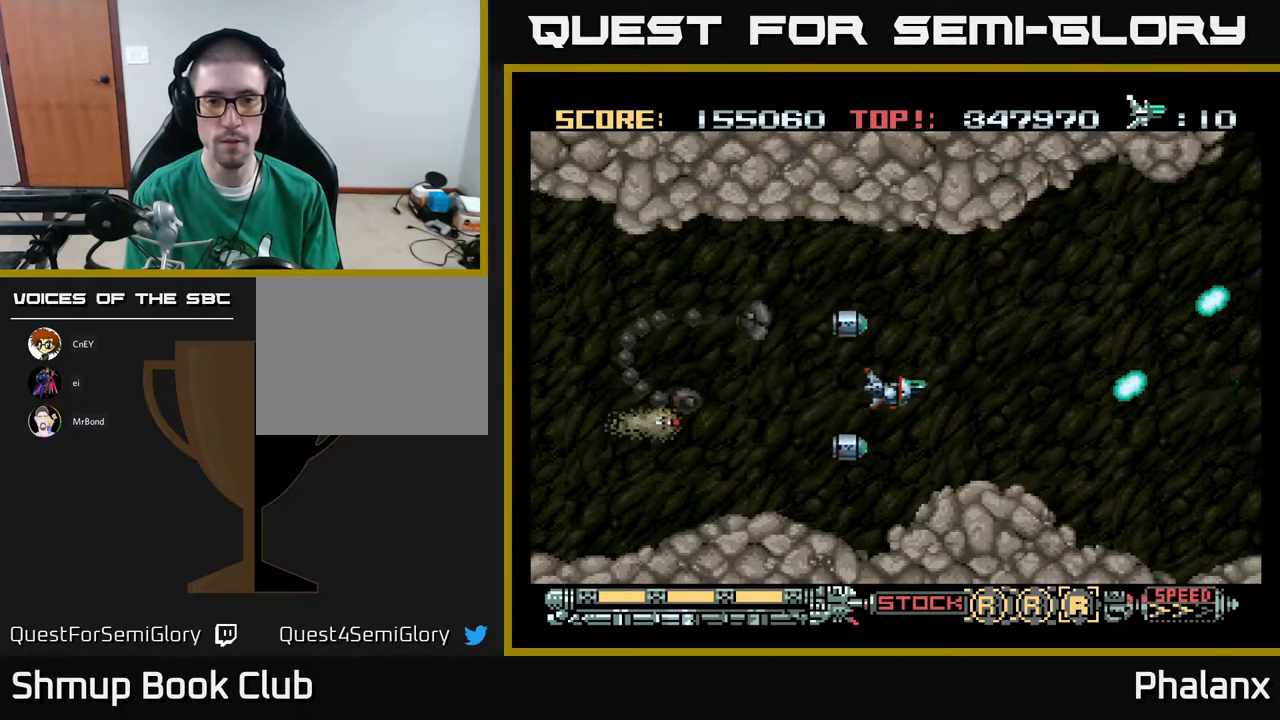
{"buttons": ["DPAD_RIGHT"], "right_stick": "center", "events": []}
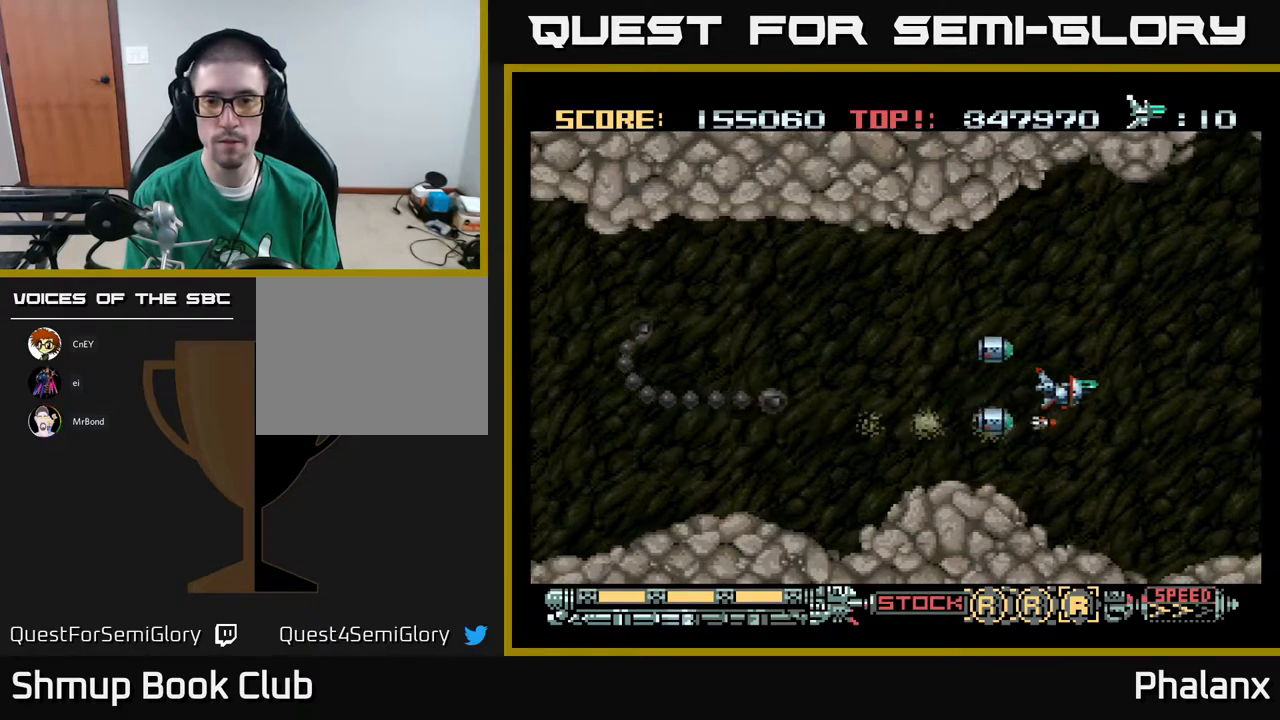
{"buttons": ["A"], "right_stick": "center", "events": [[50, "DPAD_RIGHT", "up"], [417, "A", "down"]]}
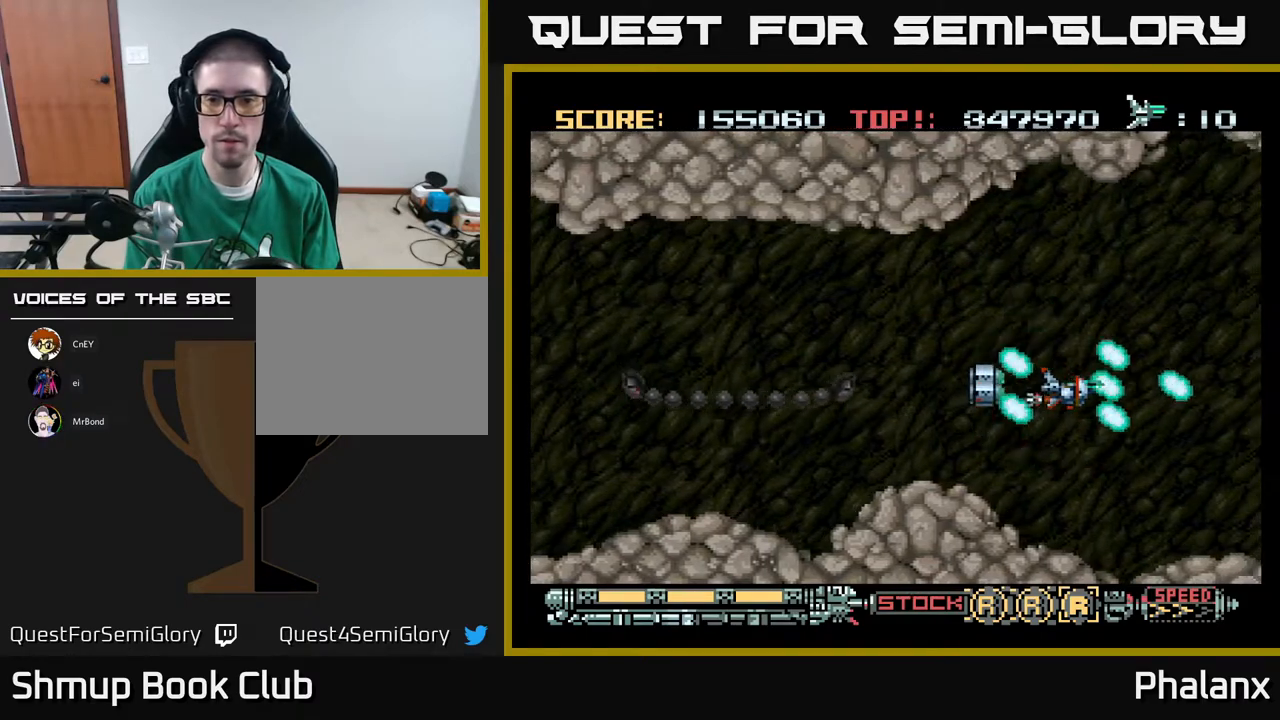
{"buttons": ["A"], "right_stick": "center", "events": []}
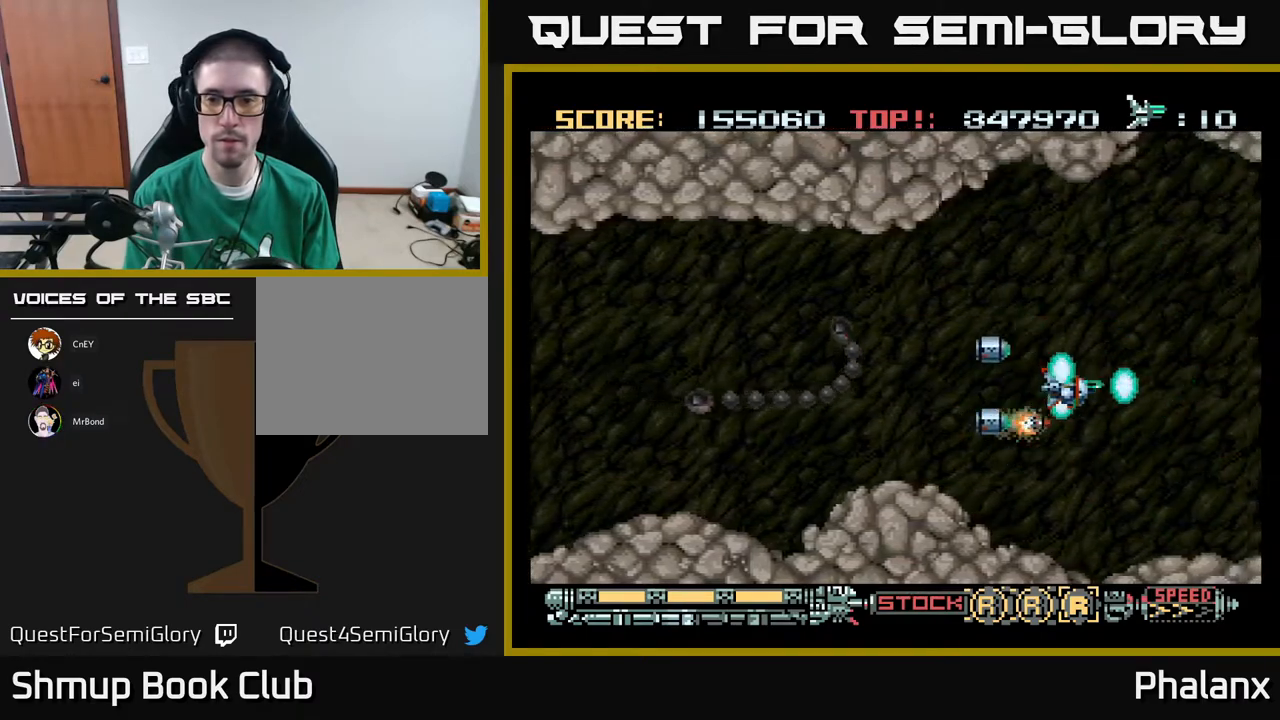
{"buttons": ["A"], "right_stick": "center", "events": []}
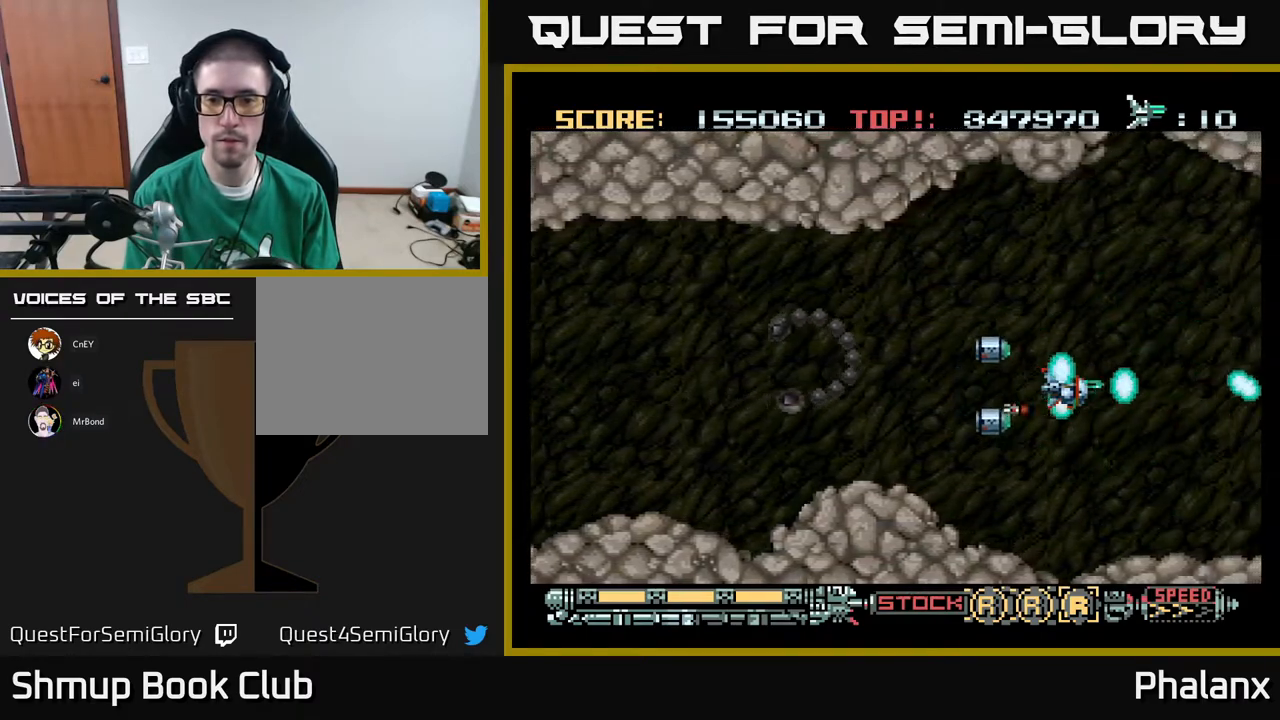
{"buttons": ["A"], "right_stick": "center", "events": []}
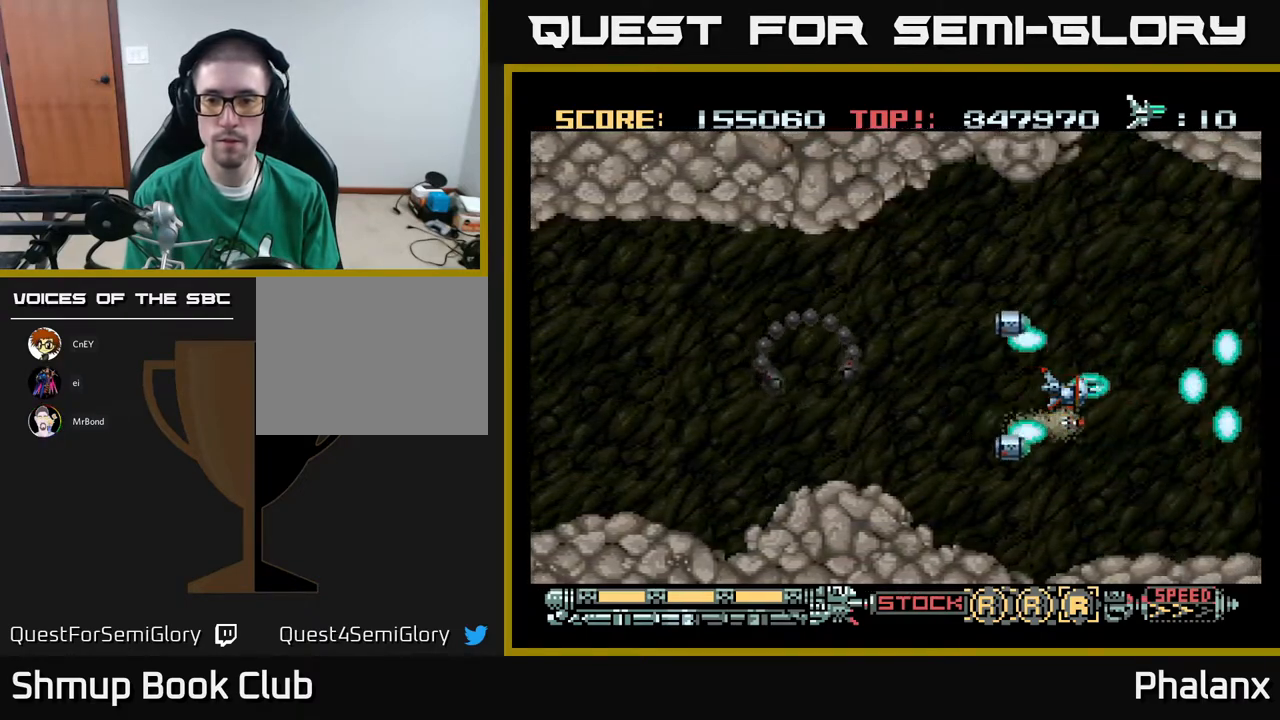
{"buttons": ["A"], "right_stick": "center", "events": []}
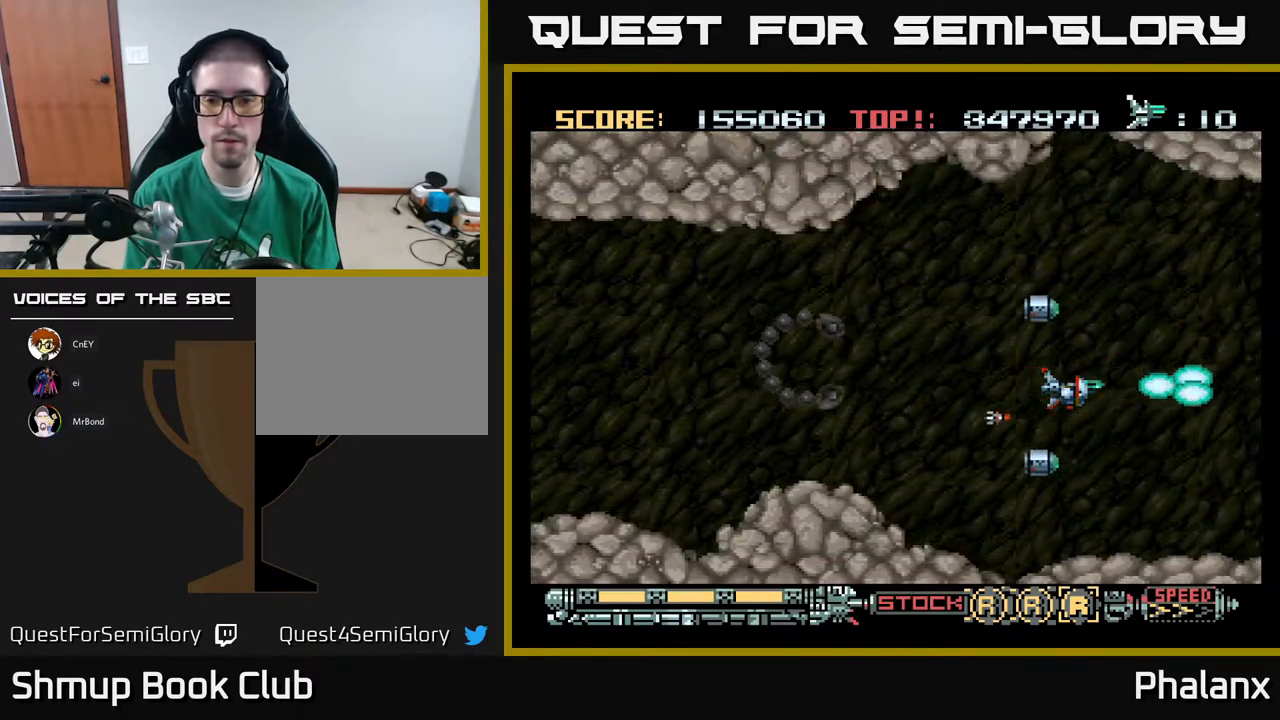
{"buttons": [], "right_stick": "center", "events": [[183, "A", "up"]]}
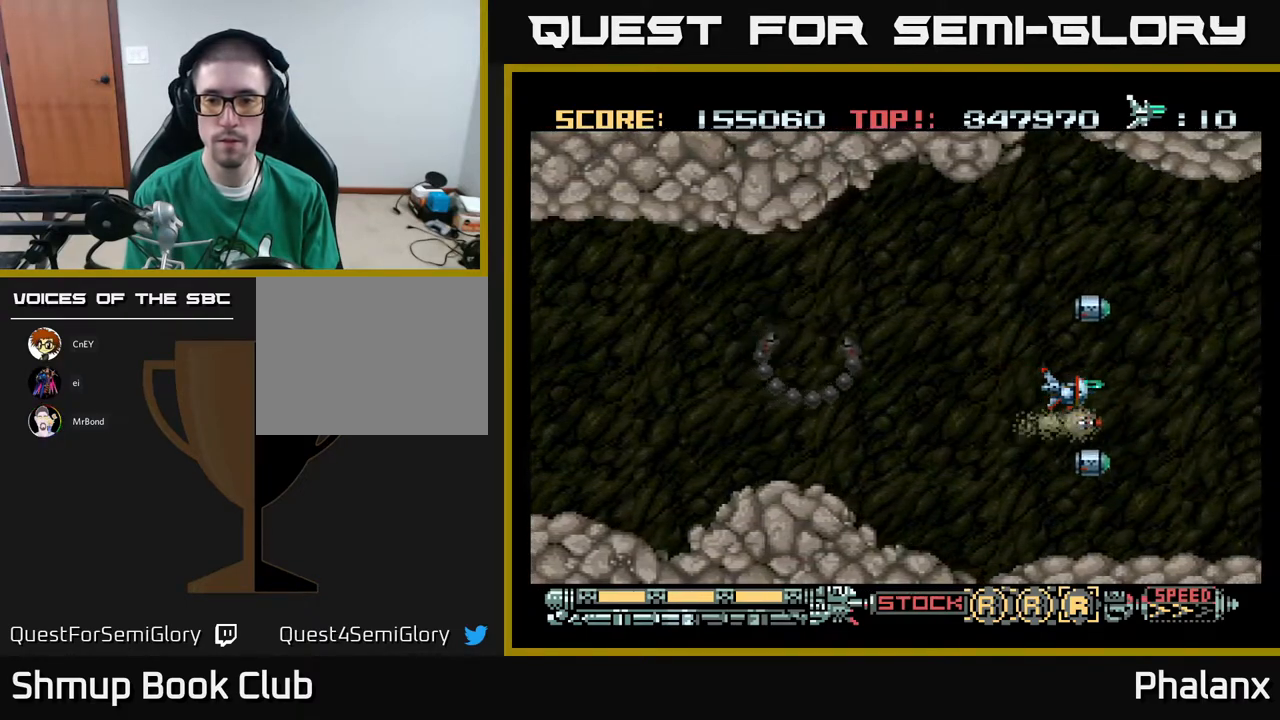
{"buttons": [], "right_stick": "center", "events": []}
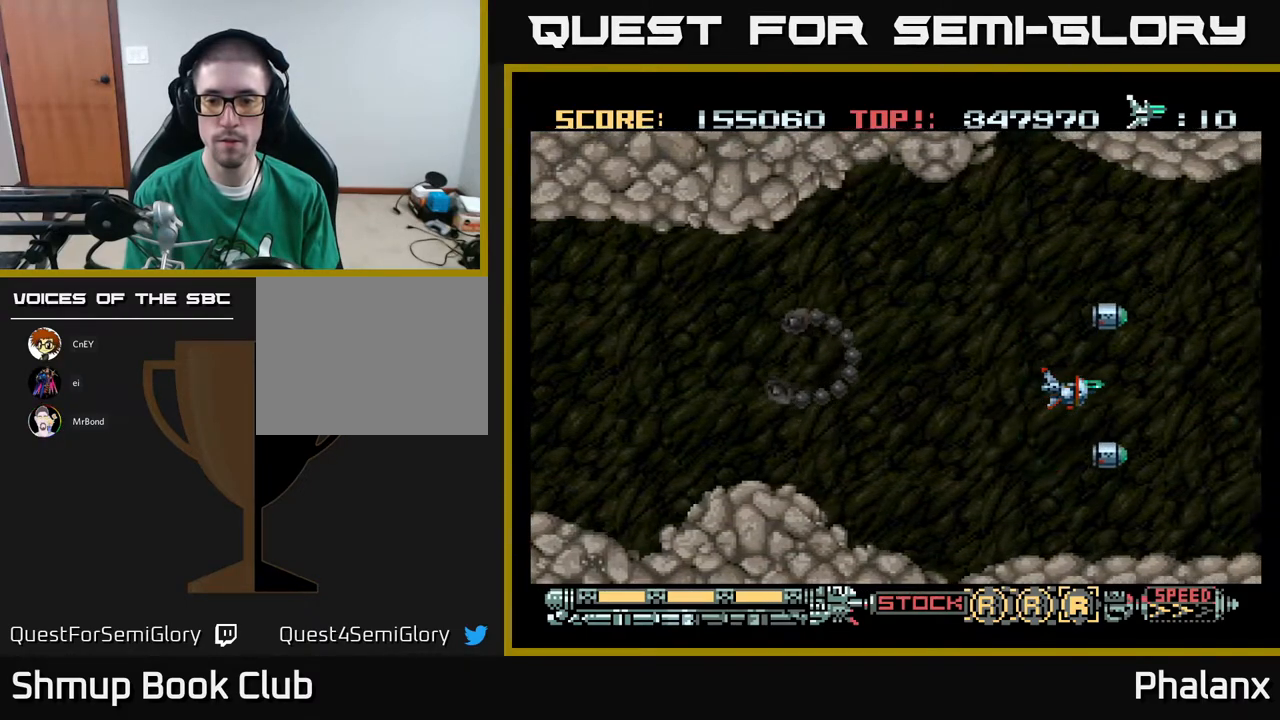
{"buttons": ["R2"], "right_stick": "center", "events": [[433, "R2", "down"]]}
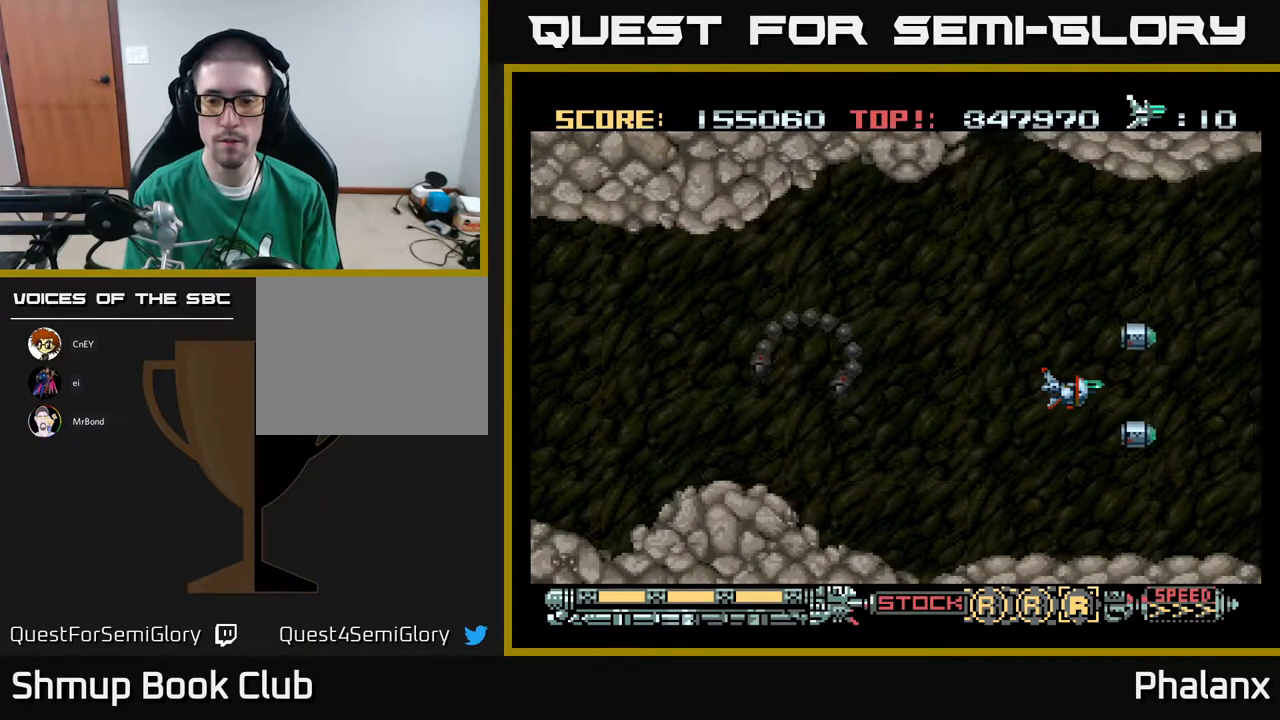
{"buttons": ["DPAD_LEFT"], "right_stick": "center", "events": [[17, "R2", "up"], [283, "DPAD_UP", "down"], [383, "DPAD_LEFT", "down"], [483, "DPAD_UP", "up"]]}
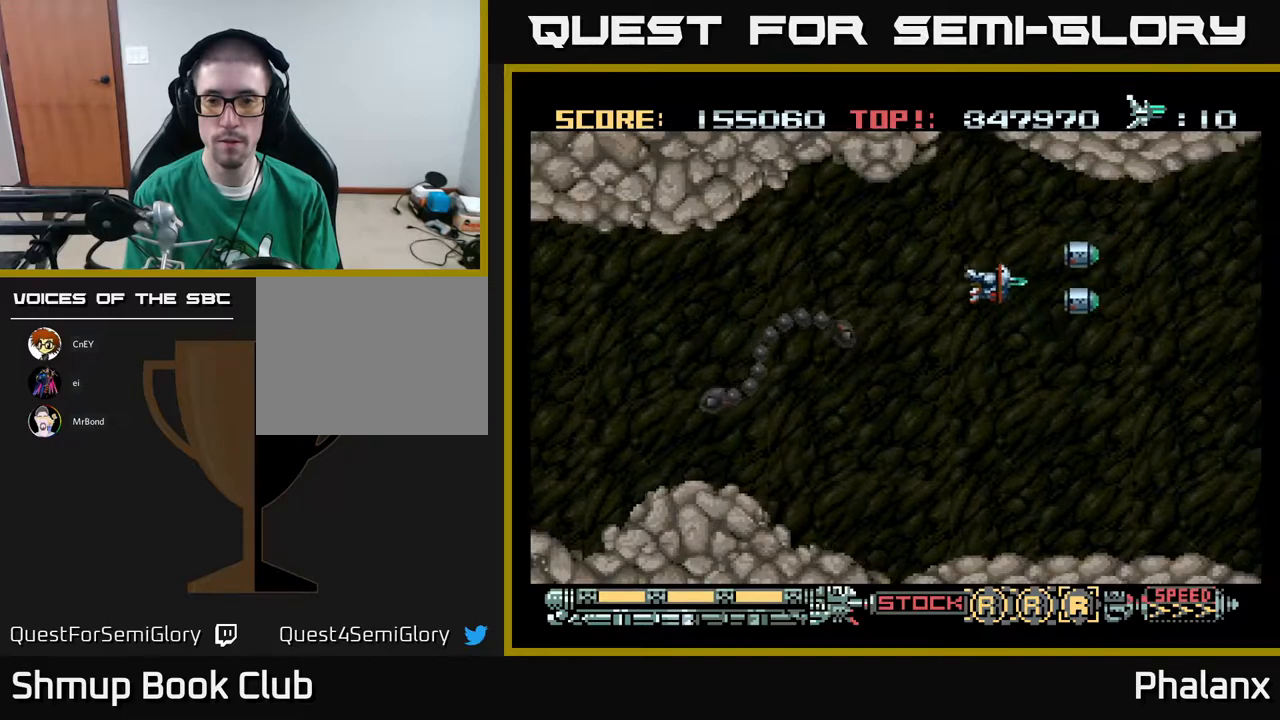
{"buttons": ["A", "DPAD_UP", "DPAD_LEFT"], "right_stick": "center", "events": [[117, "DPAD_DOWN", "down"], [167, "DPAD_LEFT", "up"], [200, "DPAD_RIGHT", "down"], [250, "A", "down"], [250, "DPAD_DOWN", "up"], [417, "DPAD_RIGHT", "up"], [417, "DPAD_UP", "down"], [483, "DPAD_LEFT", "down"]]}
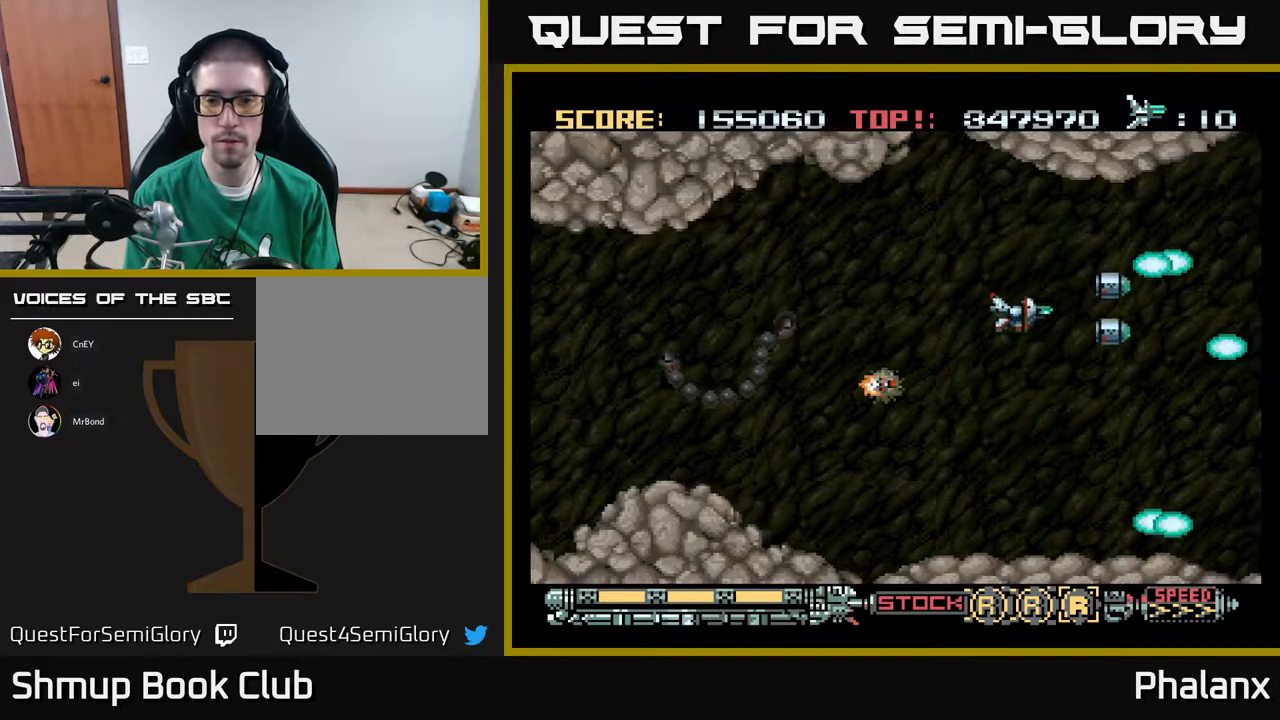
{"buttons": ["A", "DPAD_LEFT"], "right_stick": "center", "events": [[17, "DPAD_UP", "up"], [100, "DPAD_DOWN", "down"], [117, "DPAD_LEFT", "up"], [150, "DPAD_RIGHT", "down"], [183, "DPAD_DOWN", "up"], [383, "DPAD_RIGHT", "up"], [383, "DPAD_UP", "down"], [467, "DPAD_LEFT", "down"], [483, "DPAD_UP", "up"]]}
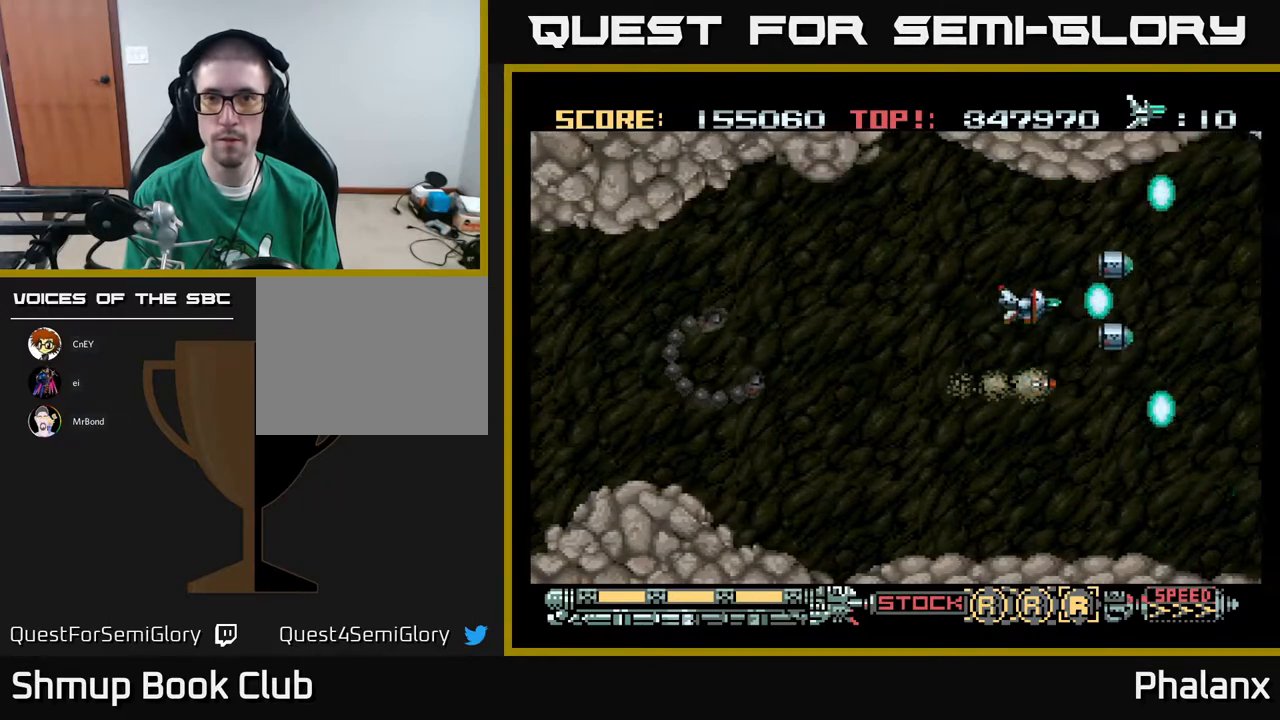
{"buttons": ["A"], "right_stick": "center", "events": [[67, "DPAD_DOWN", "down"], [83, "DPAD_LEFT", "up"], [133, "DPAD_DOWN", "up"]]}
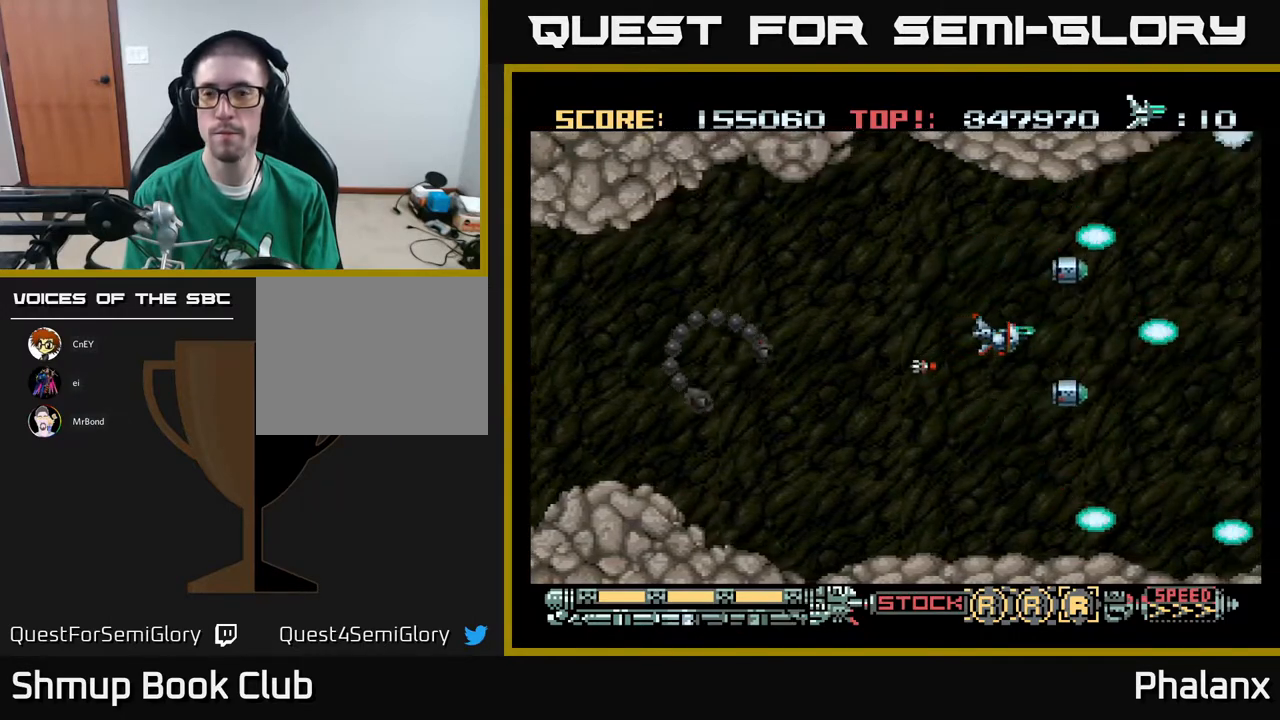
{"buttons": ["A"], "right_stick": "center", "events": []}
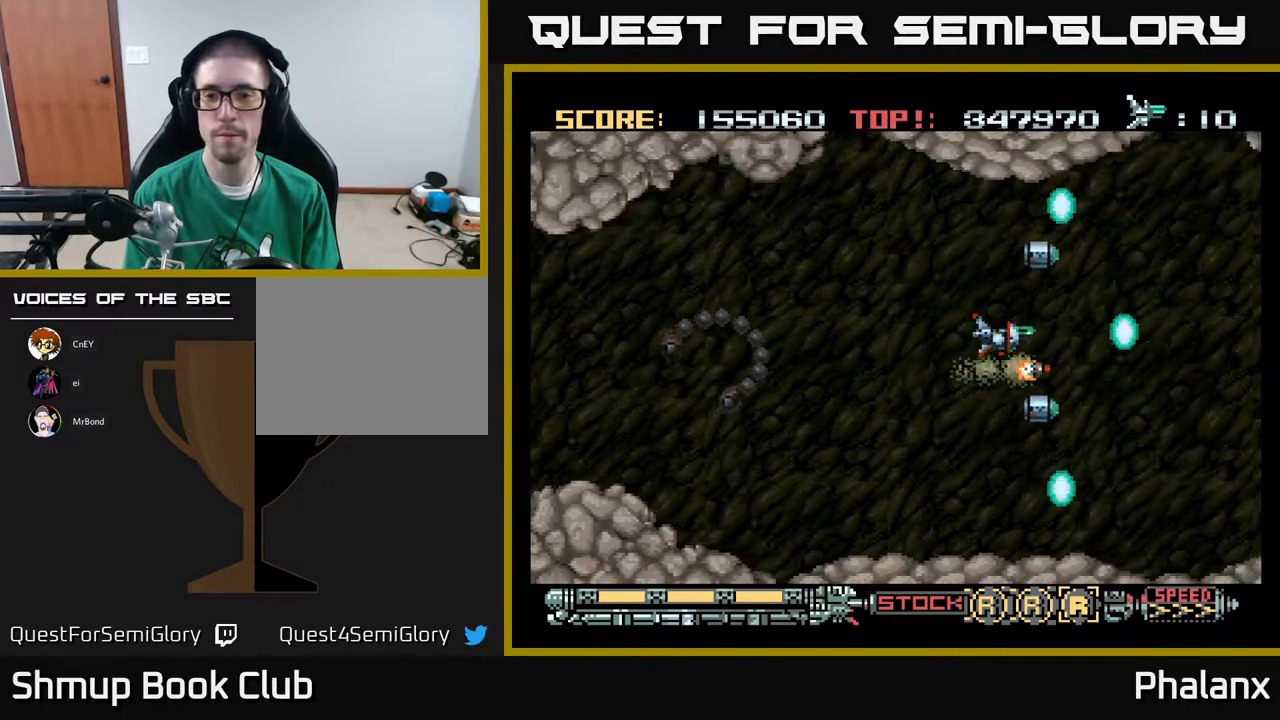
{"buttons": [], "right_stick": "center", "events": [[67, "A", "up"]]}
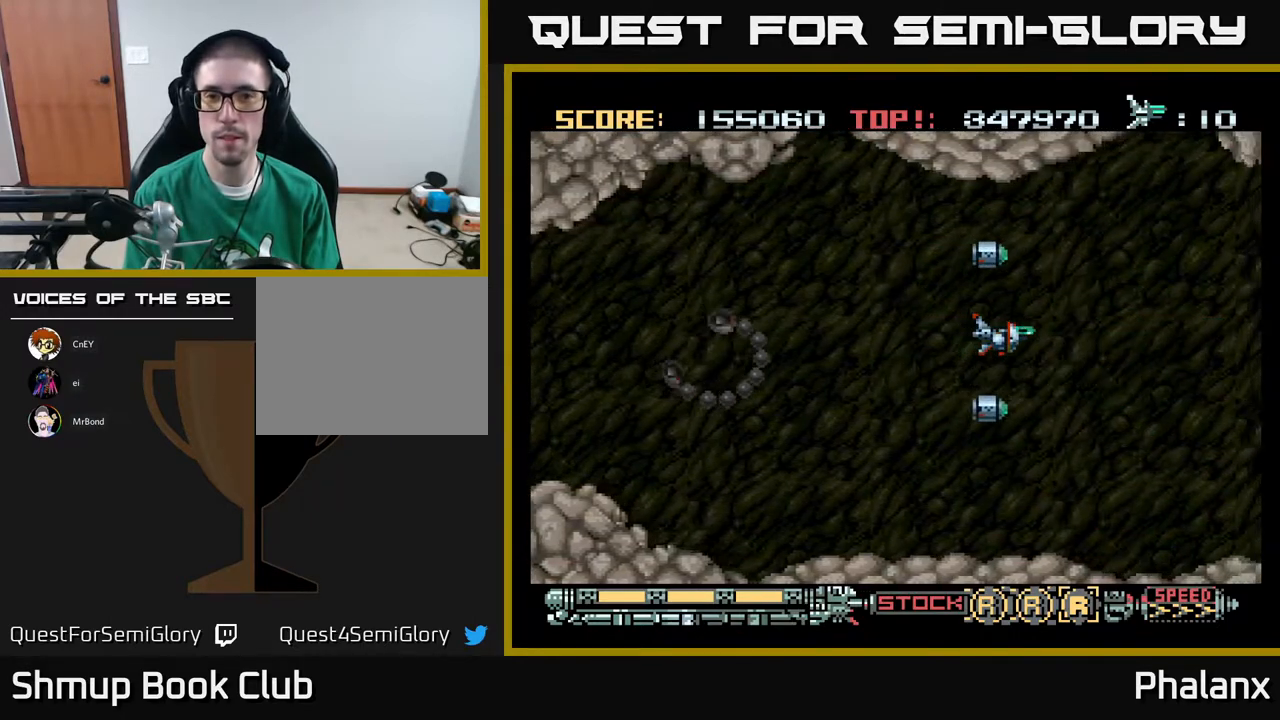
{"buttons": [], "right_stick": "center", "events": []}
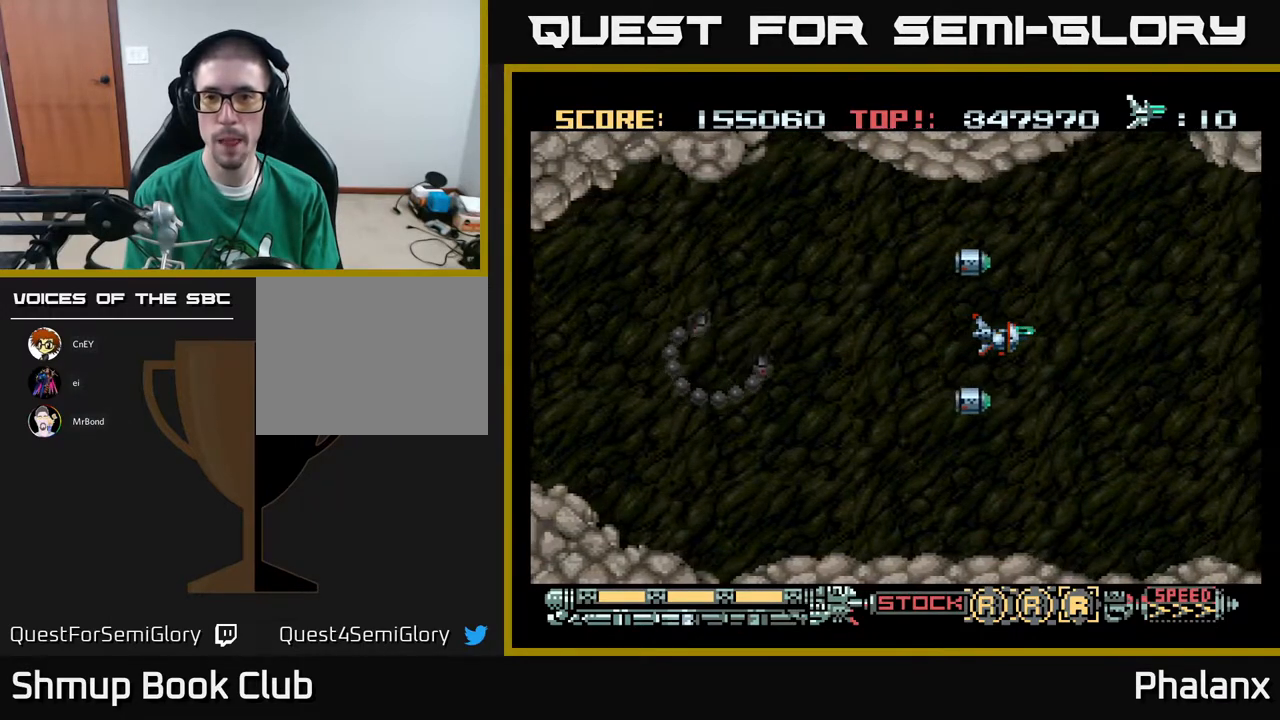
{"buttons": [], "right_stick": "center", "events": []}